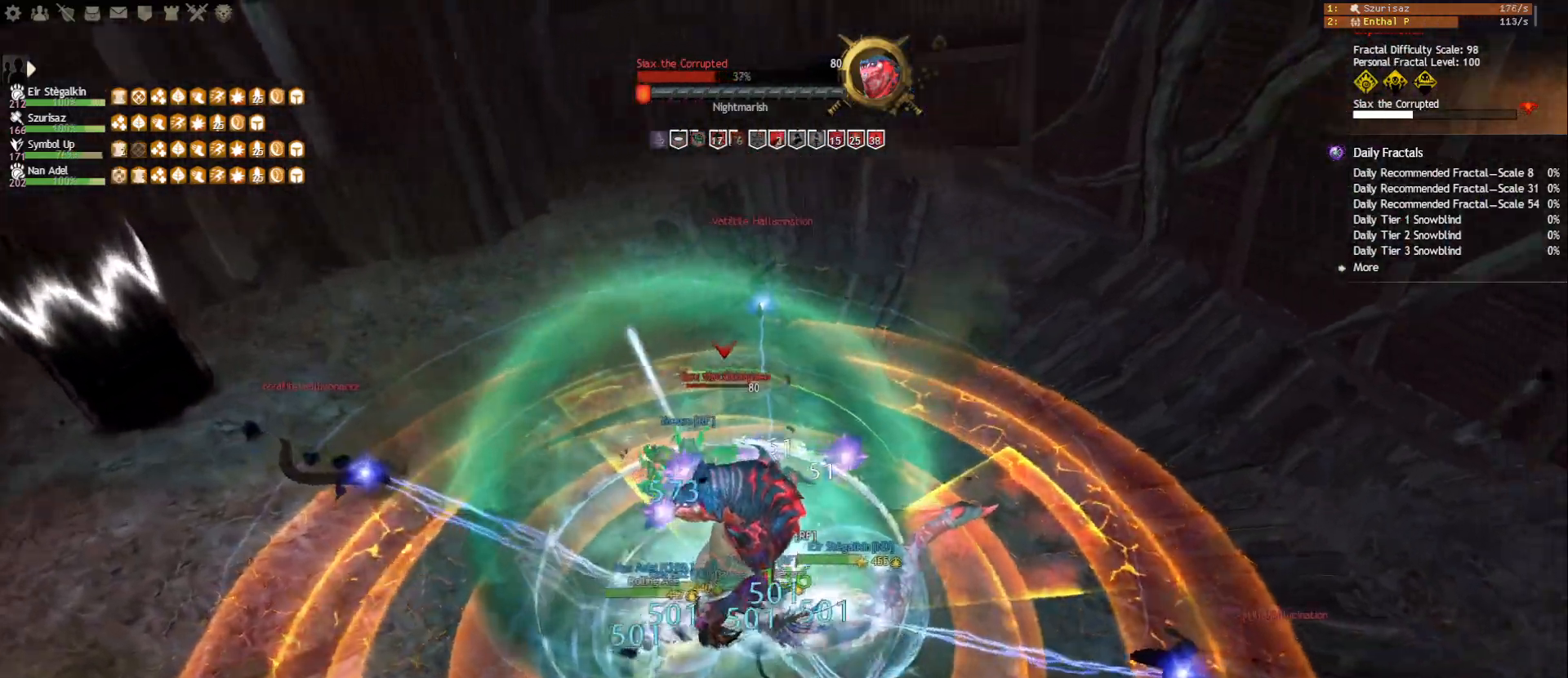
Gameplay with keyboard and mouse; each line is a JSON object with the keys and mouse buttons held at the frame after it. "events" lists presses ("down") and releases ("up") of "1", "2", "3", "4", "5", "a", "ctrl", "d", "e", "escape", "f", "f1", "f2", "f3", "f4", "f5", "q", "r", "s", "shift", "space", "tab", "tilde", "w", "mouse_left", "mouse_wheel", "mouse_right", "mouse_mb4" and "mouse_mb5" between this image and that frame as [ms after this image, input, new state], when the widget could be followed in between. "mouse_left", "mouse_wheel", "mouse_right", "mouse_mb4", "mouse_mb5" = the "left", "wheel", "right", "mb4", "mb5" buttons of the "mouse" list. No other keys are recorded. "wheel" means that the mouse wheel is clicked or scrolled. Mouse movement is not recorded.
{"keys": ["d"], "mouse": ["left", "right"], "events": [[50, "mouse_left", "down"], [233, "1", "up"], [467, "d", "down"]]}
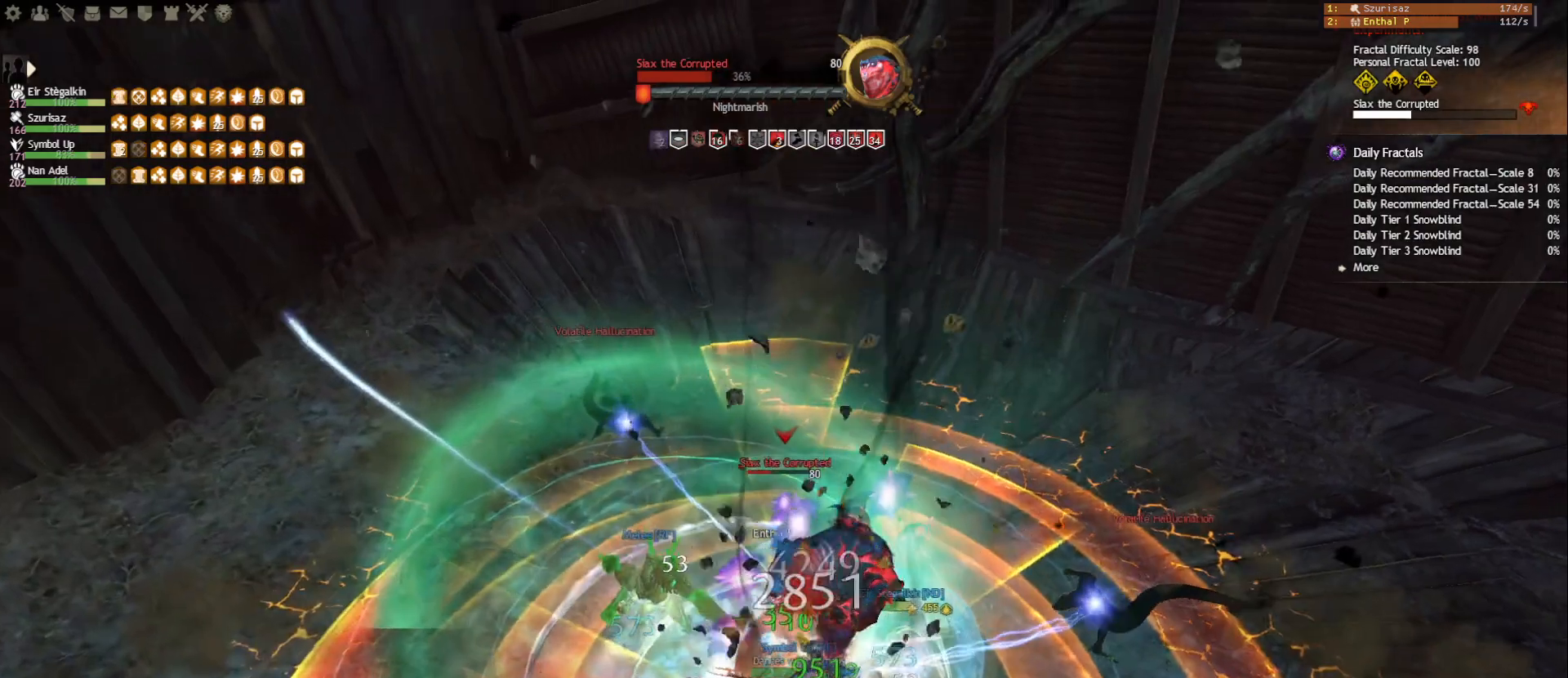
{"keys": ["d"], "mouse": ["right"], "events": [[117, "mouse_left", "up"], [150, "a", "down"], [183, "d", "up"], [267, "d", "down"], [367, "d", "up"], [433, "d", "down"], [467, "a", "up"]]}
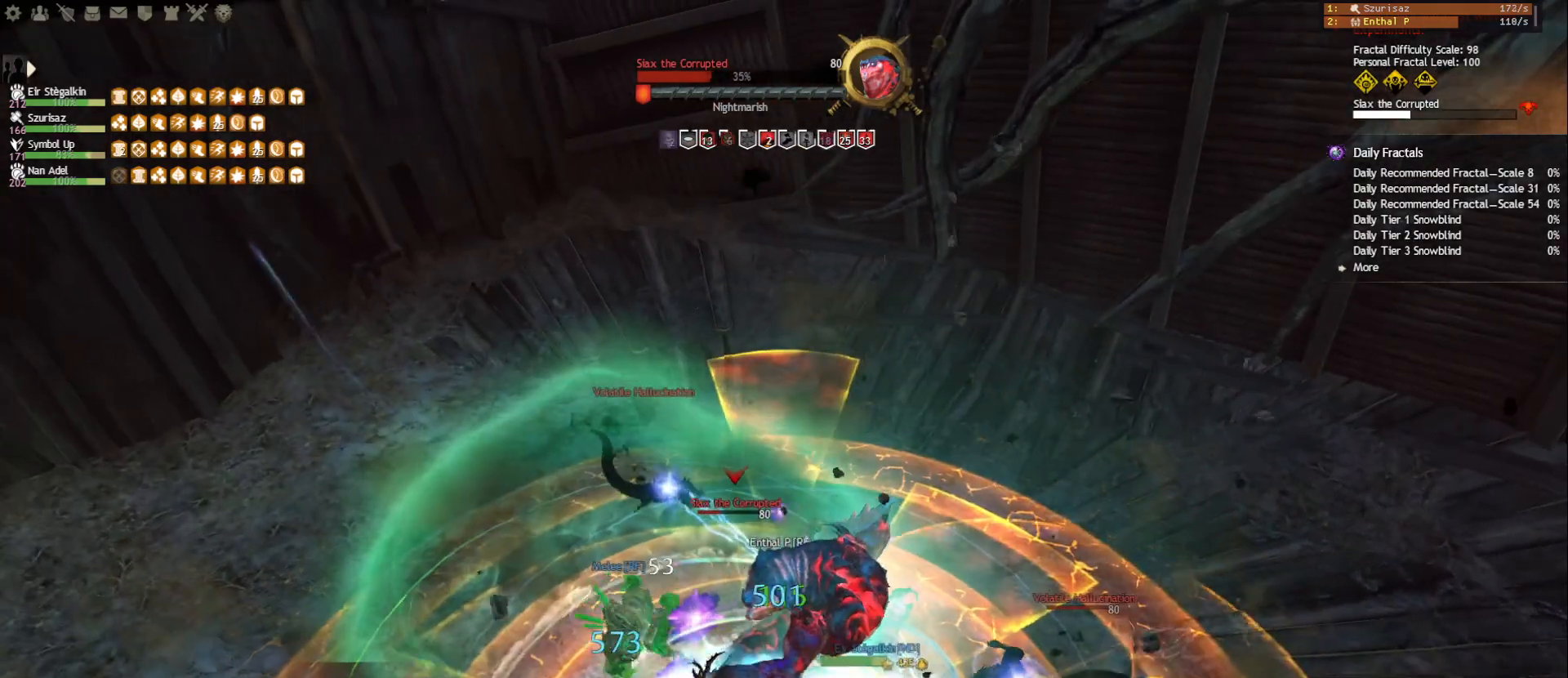
{"keys": ["space"], "mouse": ["right"], "events": [[33, "a", "down"], [67, "d", "up"], [167, "d", "down"], [283, "d", "up"], [300, "a", "up"], [300, "w", "down"], [417, "space", "down"], [483, "w", "up"]]}
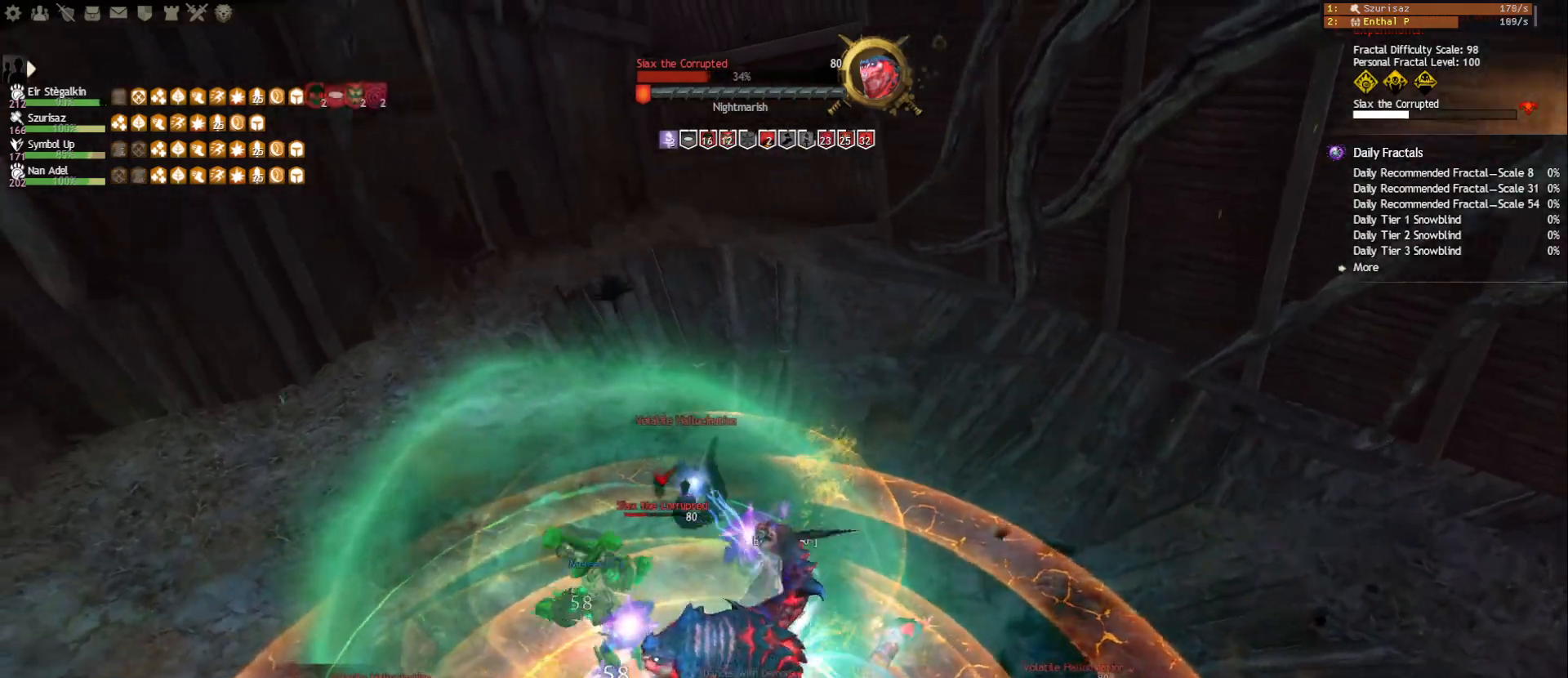
{"keys": [], "mouse": ["left", "right"], "events": [[17, "mouse_right", "up"], [67, "space", "up"], [150, "mouse_right", "down"], [250, "w", "down"], [267, "mouse_right", "up"], [450, "mouse_right", "down"], [450, "w", "up"], [467, "mouse_left", "down"]]}
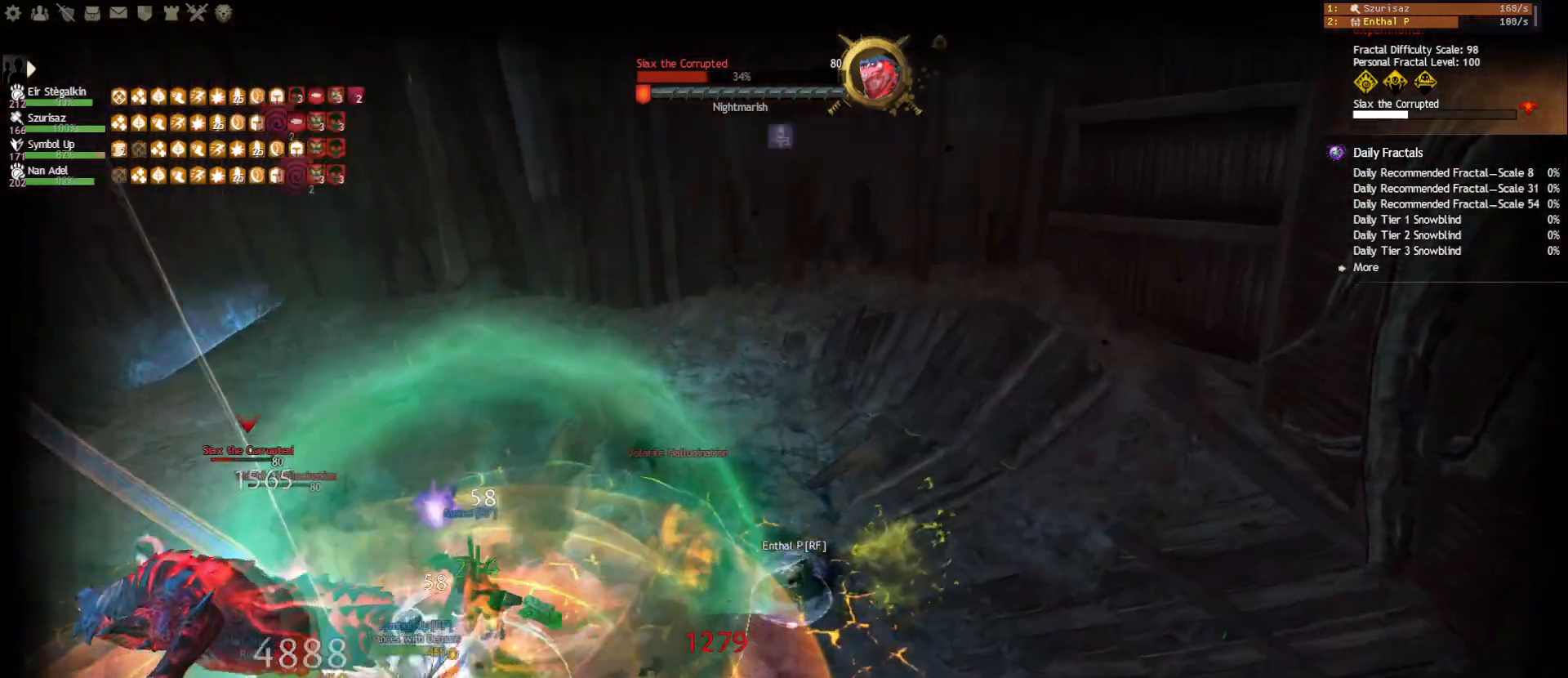
{"keys": ["d", "w"], "mouse": [], "events": [[67, "ctrl", "down"], [100, "e", "down"], [233, "e", "up"], [250, "ctrl", "up"], [383, "w", "down"], [467, "mouse_right", "up"], [483, "d", "down"], [483, "mouse_left", "up"]]}
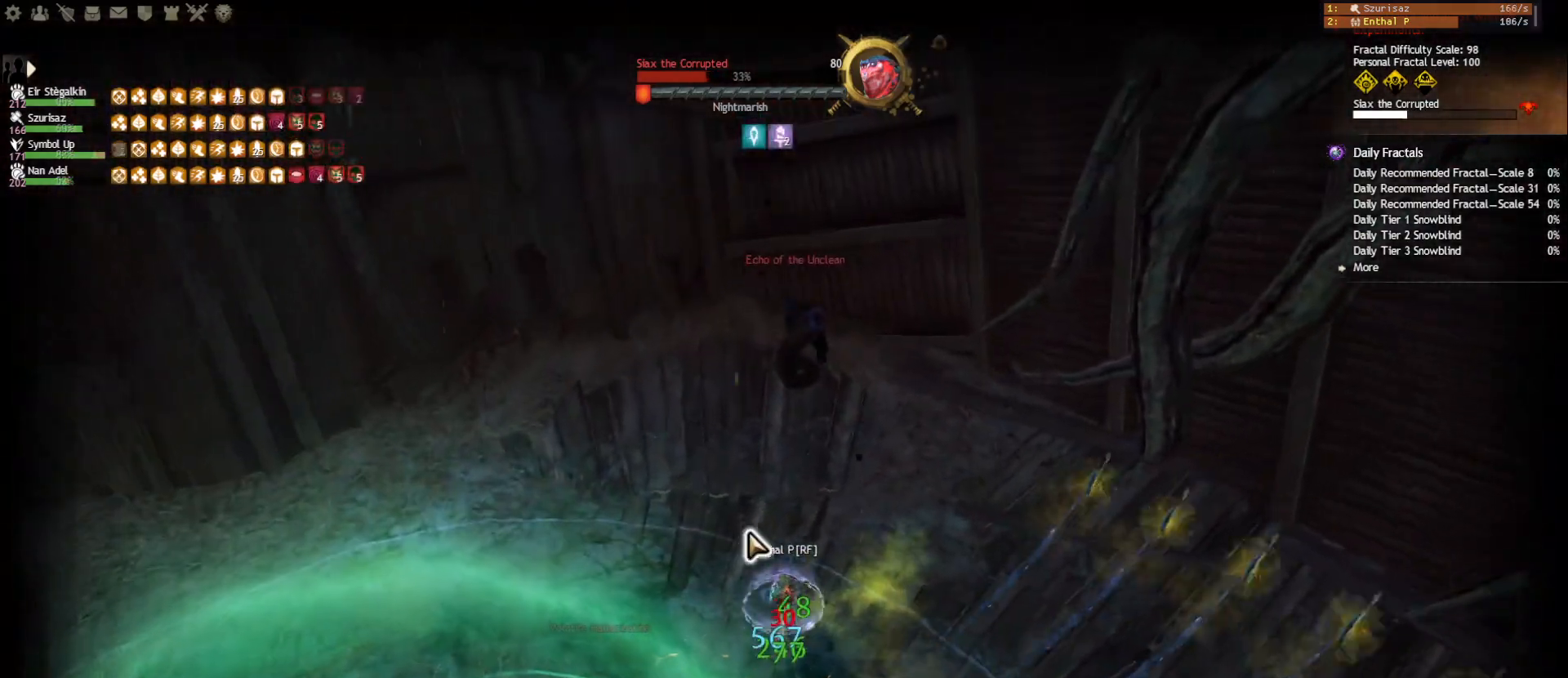
{"keys": ["ctrl"], "mouse": ["left", "right"], "events": [[67, "mouse_left", "down"], [67, "mouse_right", "down"], [83, "w", "up"], [200, "d", "up"], [200, "tab", "down"], [333, "tab", "up"], [500, "ctrl", "down"]]}
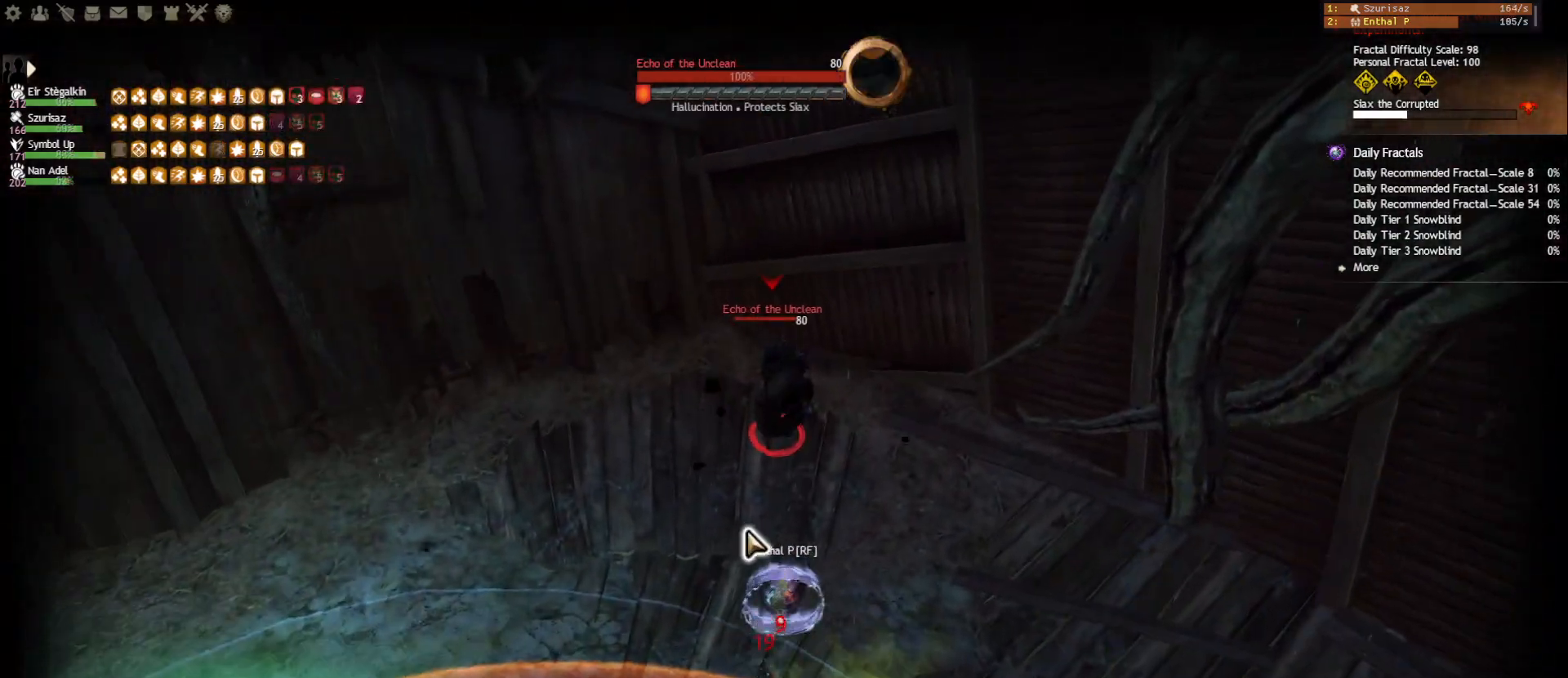
{"keys": [], "mouse": ["left", "right"], "events": [[67, "q", "down"], [183, "ctrl", "up"], [183, "q", "up"], [383, "2", "down"], [450, "2", "up"]]}
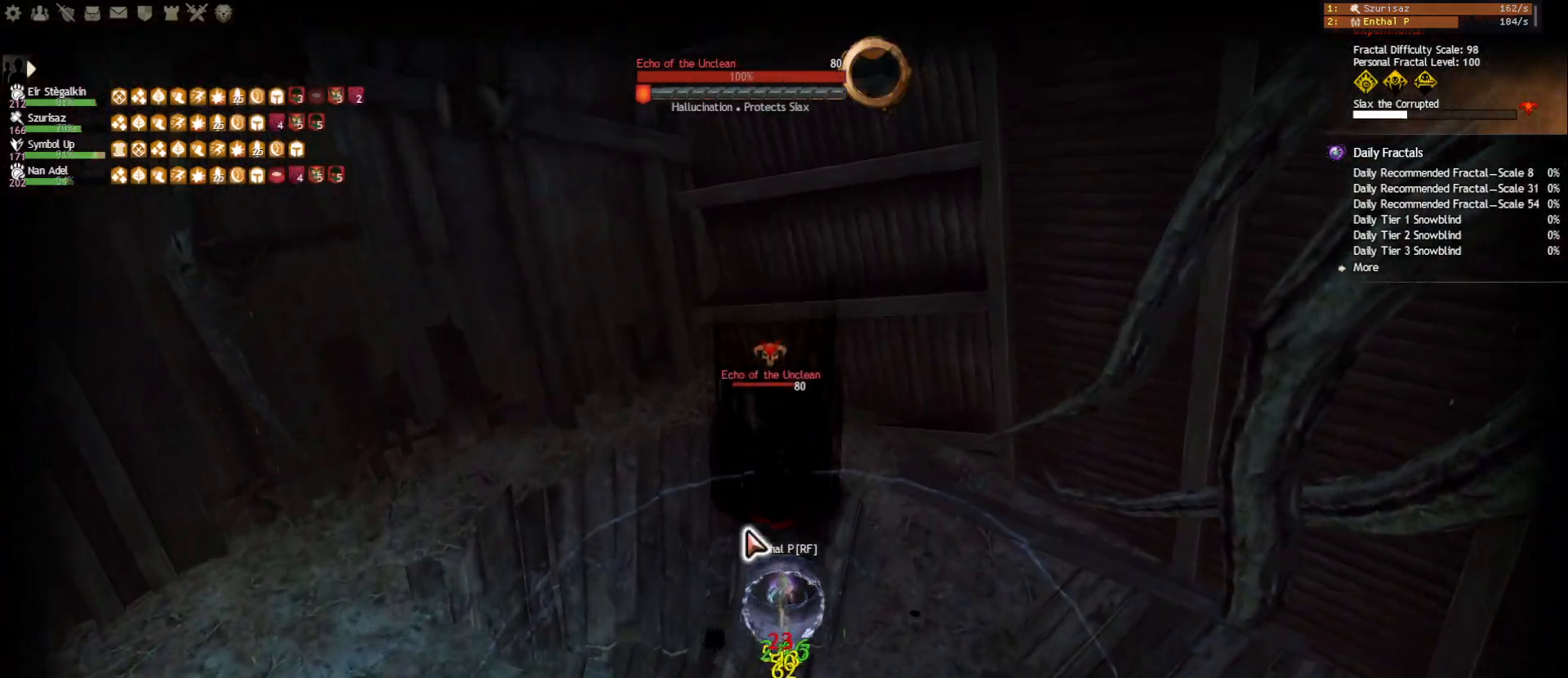
{"keys": ["1"], "mouse": [], "events": [[17, "2", "down"], [100, "2", "up"], [133, "2", "down"], [233, "mouse_right", "up"], [250, "mouse_left", "up"], [350, "2", "up"], [383, "1", "down"]]}
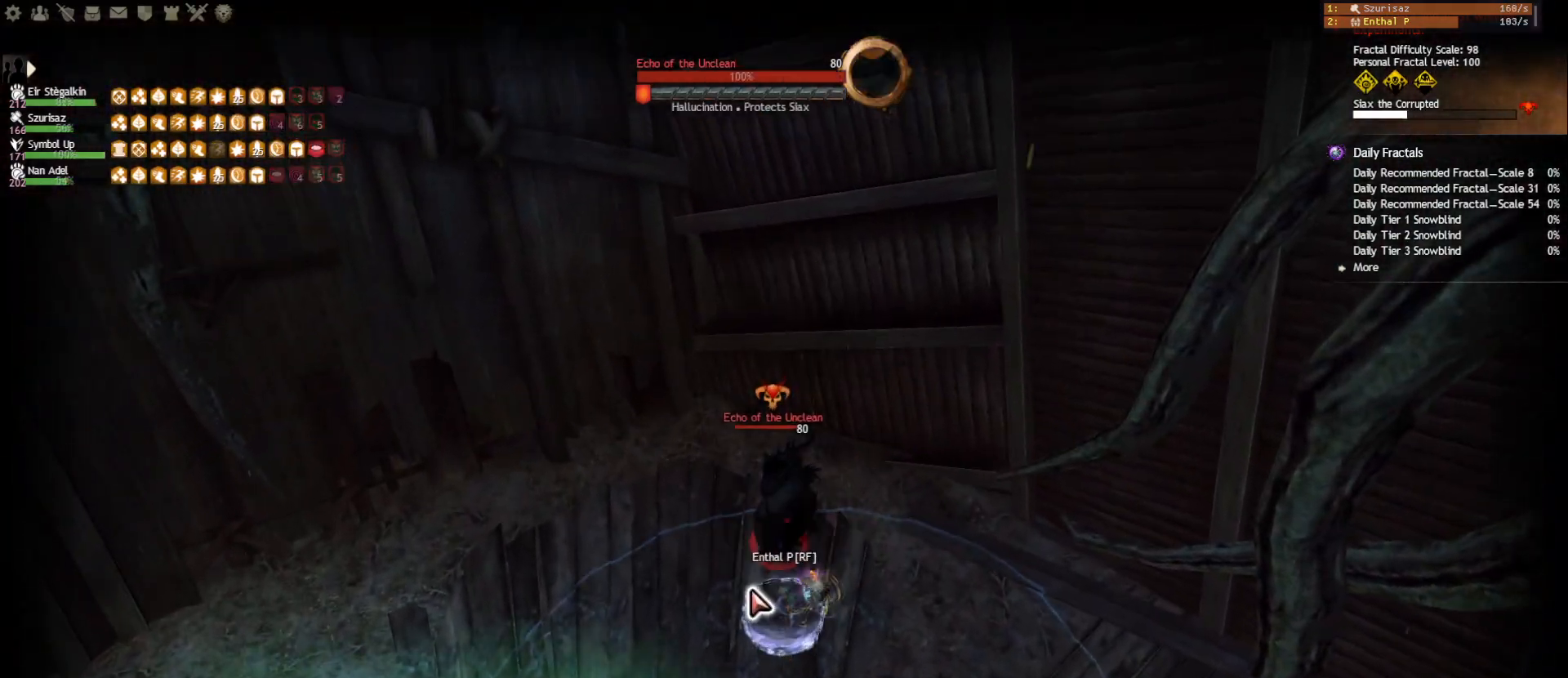
{"keys": ["a"], "mouse": [], "events": [[17, "mouse_right", "down"], [83, "1", "up"], [133, "mouse_right", "up"], [233, "mouse_right", "down"], [267, "shift", "down"], [300, "mouse_right", "up"], [383, "shift", "up"], [400, "mouse_right", "down"], [433, "a", "down"], [500, "mouse_right", "up"]]}
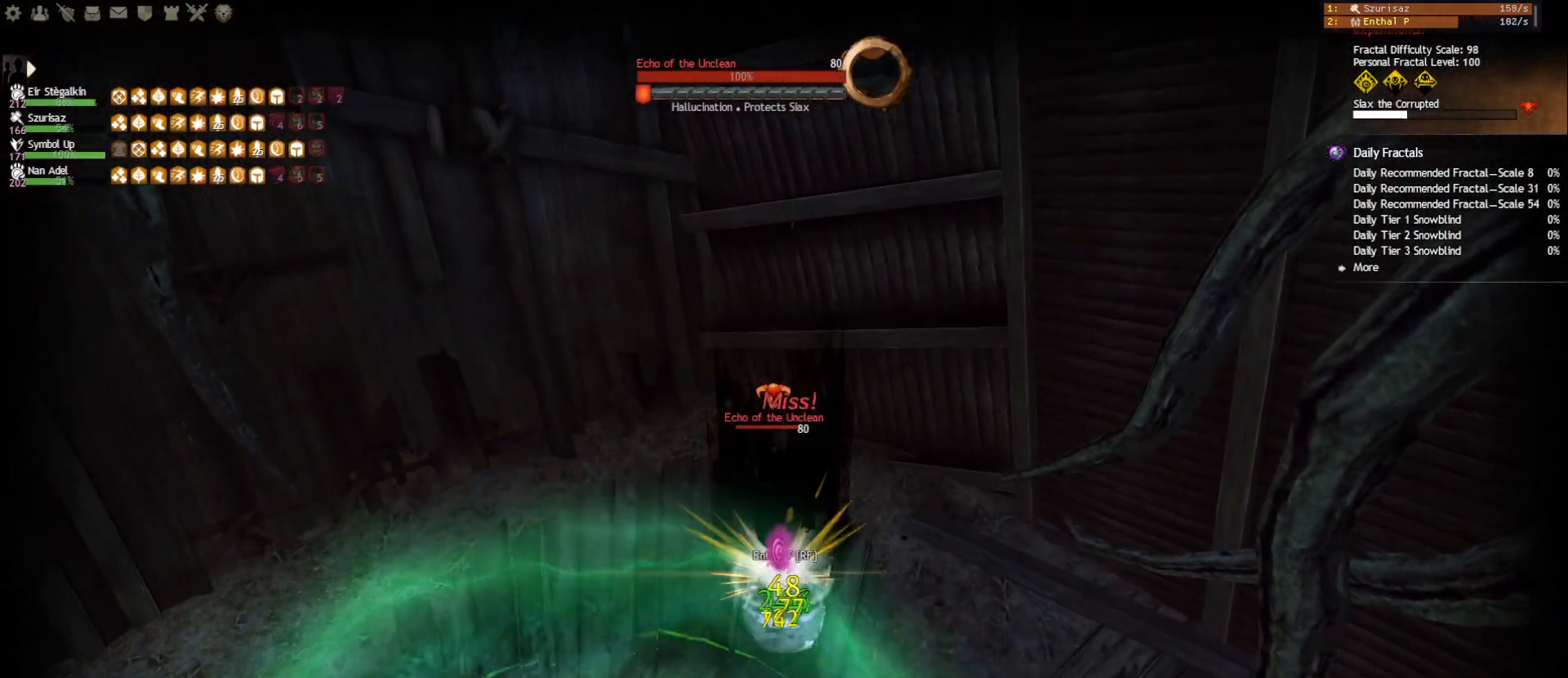
{"keys": ["3", "a"], "mouse": [], "events": [[133, "3", "down"], [233, "3", "up"], [233, "mouse_right", "down"], [267, "3", "down"], [350, "mouse_right", "up"], [367, "3", "up"], [383, "3", "down"]]}
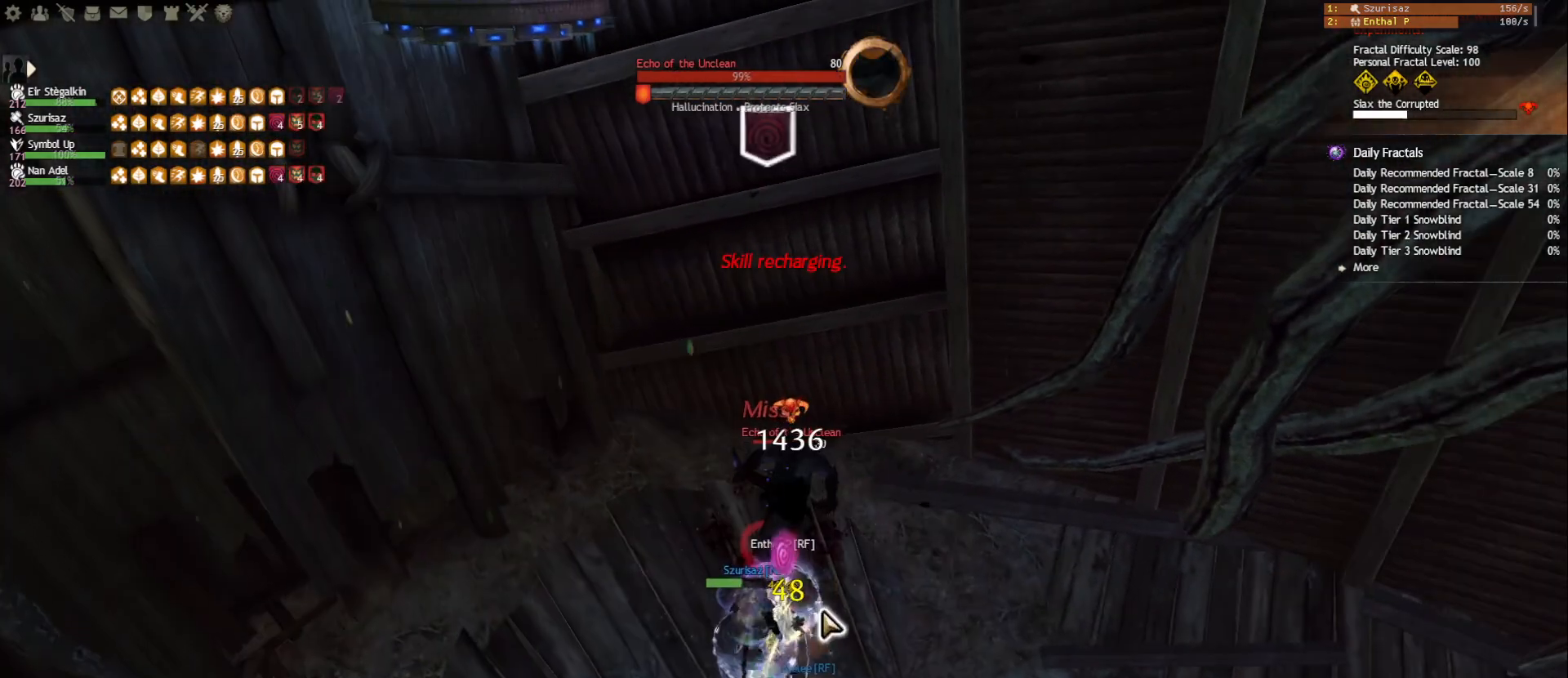
{"keys": [], "mouse": [], "events": [[33, "3", "up"], [33, "mouse_right", "down"], [100, "a", "up"], [150, "mouse_right", "up"], [200, "mouse_wheel", "down"], [300, "mouse_wheel", "up"]]}
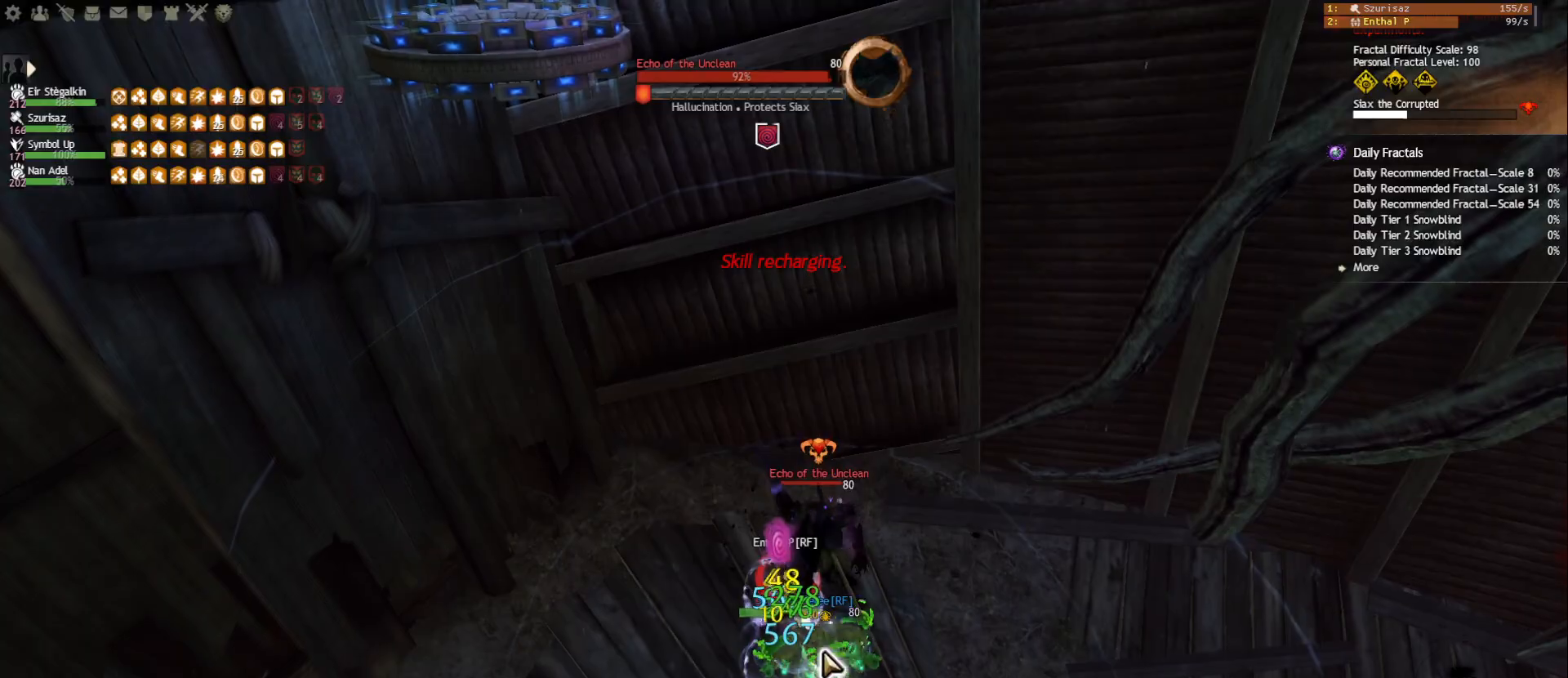
{"keys": ["5"], "mouse": [], "events": [[267, "5", "down"], [350, "5", "up"], [383, "5", "down"], [467, "5", "up"], [483, "5", "down"]]}
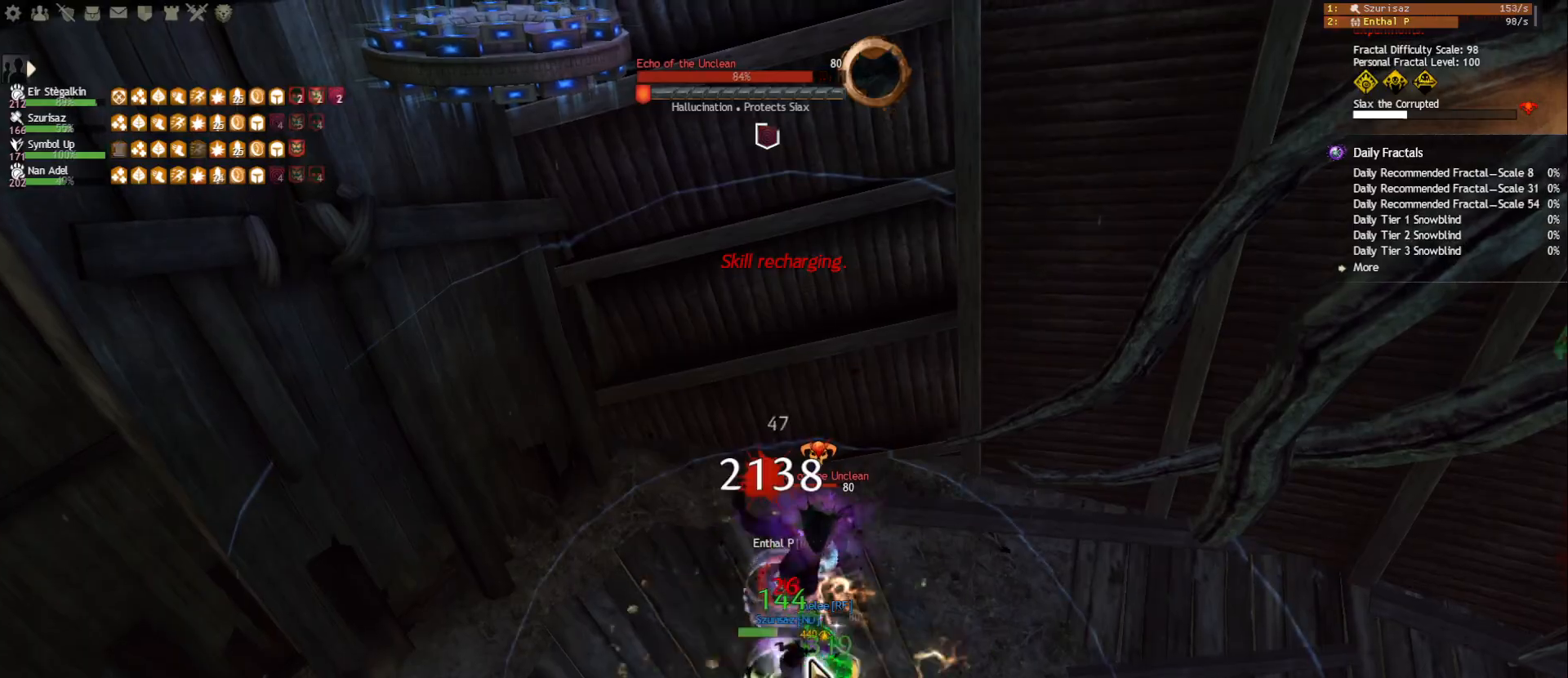
{"keys": ["tilde"], "mouse": [], "events": [[117, "5", "up"], [117, "mouse_right", "down"], [200, "mouse_right", "up"], [267, "mouse_right", "down"], [350, "mouse_right", "up"], [433, "mouse_right", "down"], [467, "tilde", "down"], [500, "mouse_right", "up"]]}
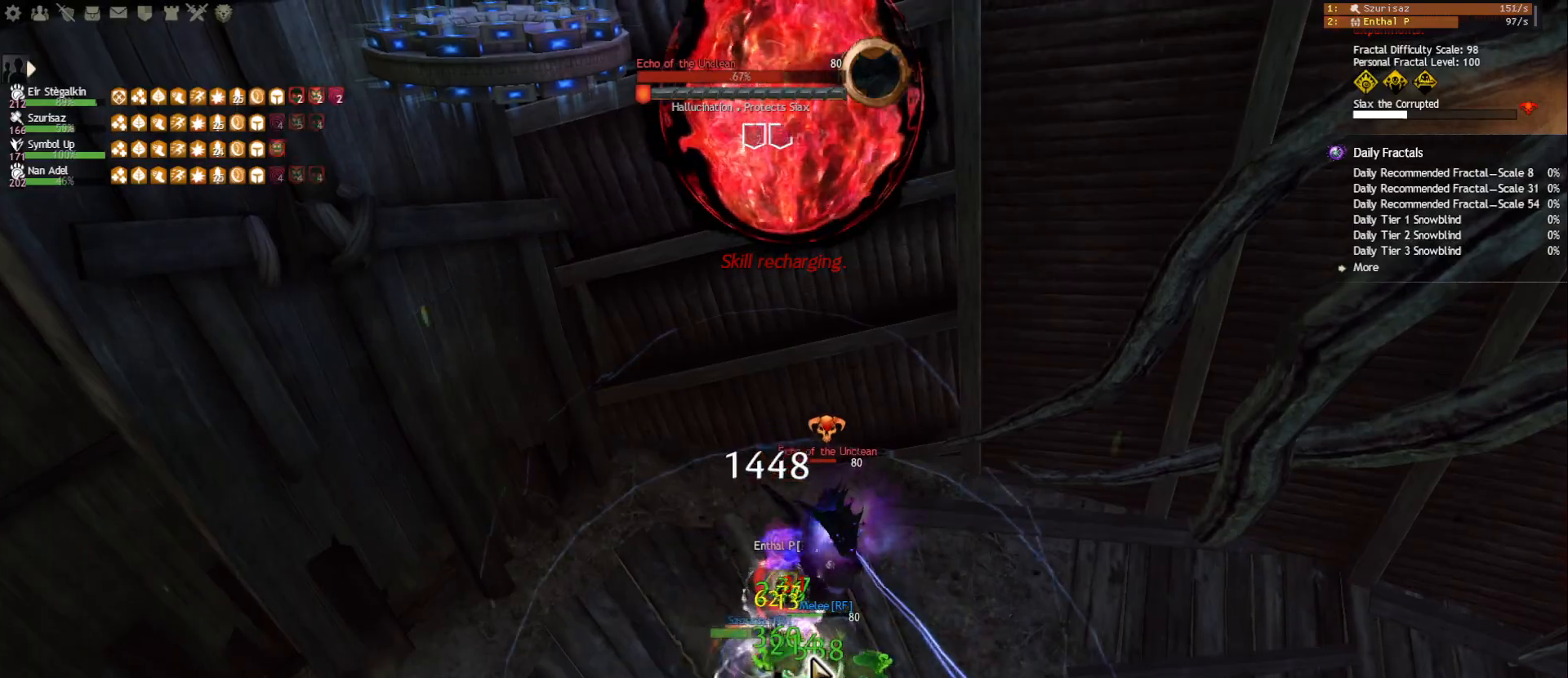
{"keys": ["1"], "mouse": ["right"], "events": [[50, "tilde", "up"], [100, "mouse_right", "down"], [200, "mouse_right", "up"], [217, "1", "down"], [383, "mouse_right", "down"]]}
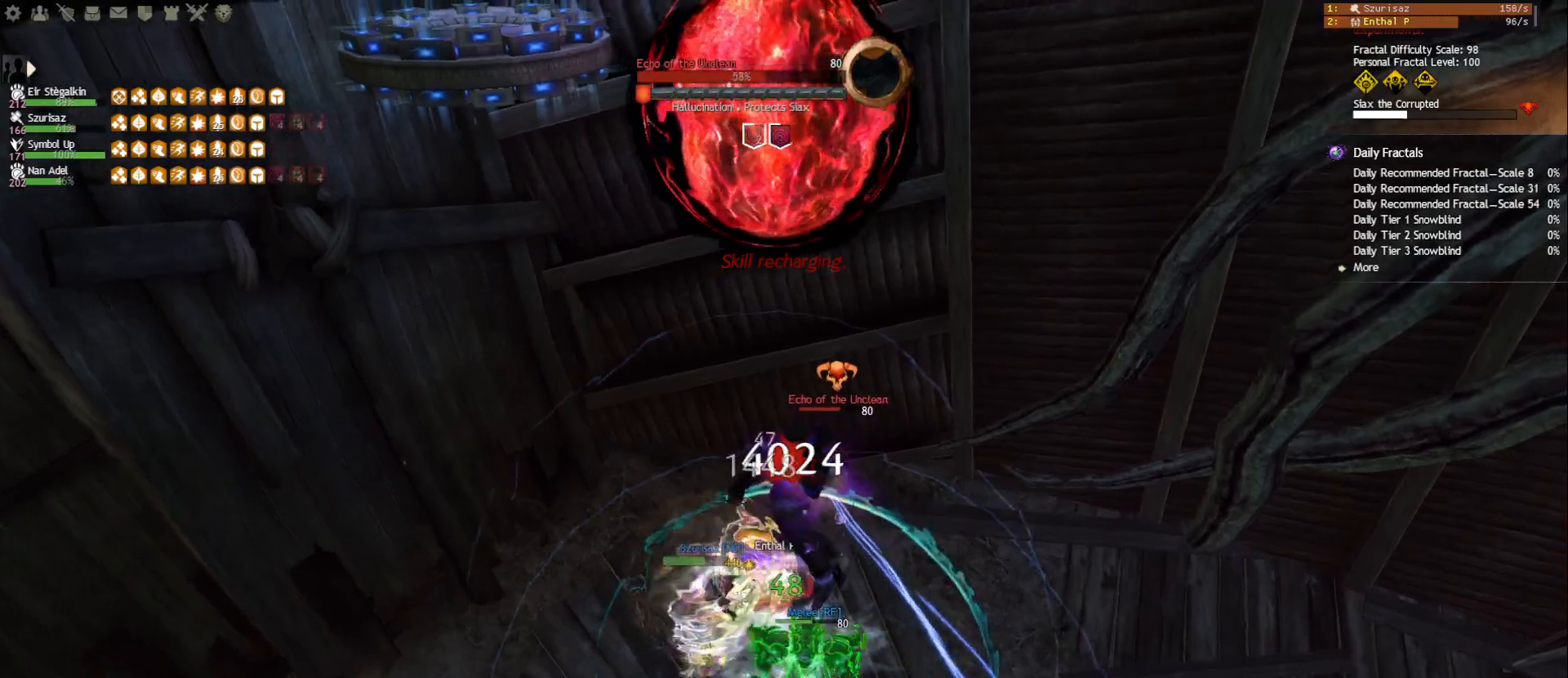
{"keys": ["1"], "mouse": [], "events": [[33, "mouse_right", "up"], [183, "mouse_right", "down"], [333, "mouse_right", "up"]]}
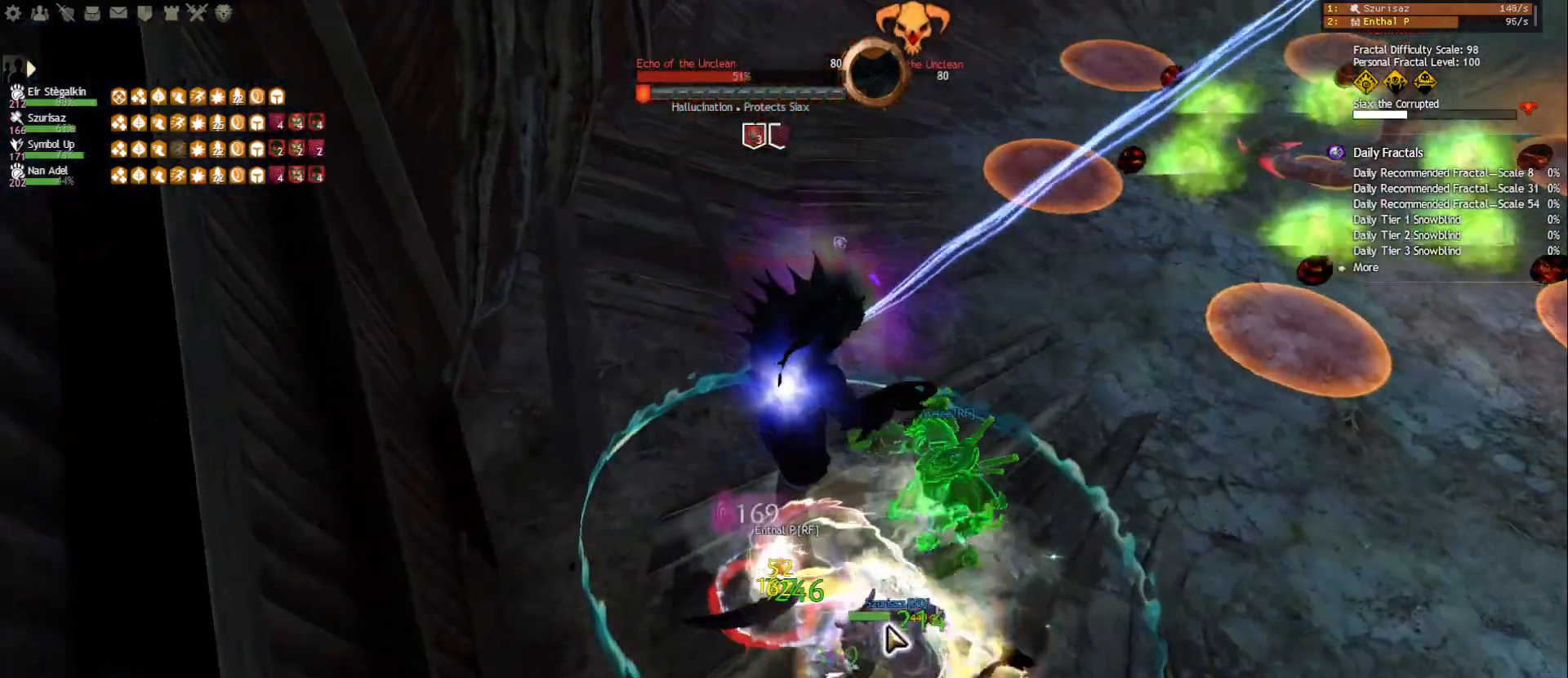
{"keys": ["1"], "mouse": [], "events": [[100, "mouse_right", "down"], [250, "mouse_right", "up"]]}
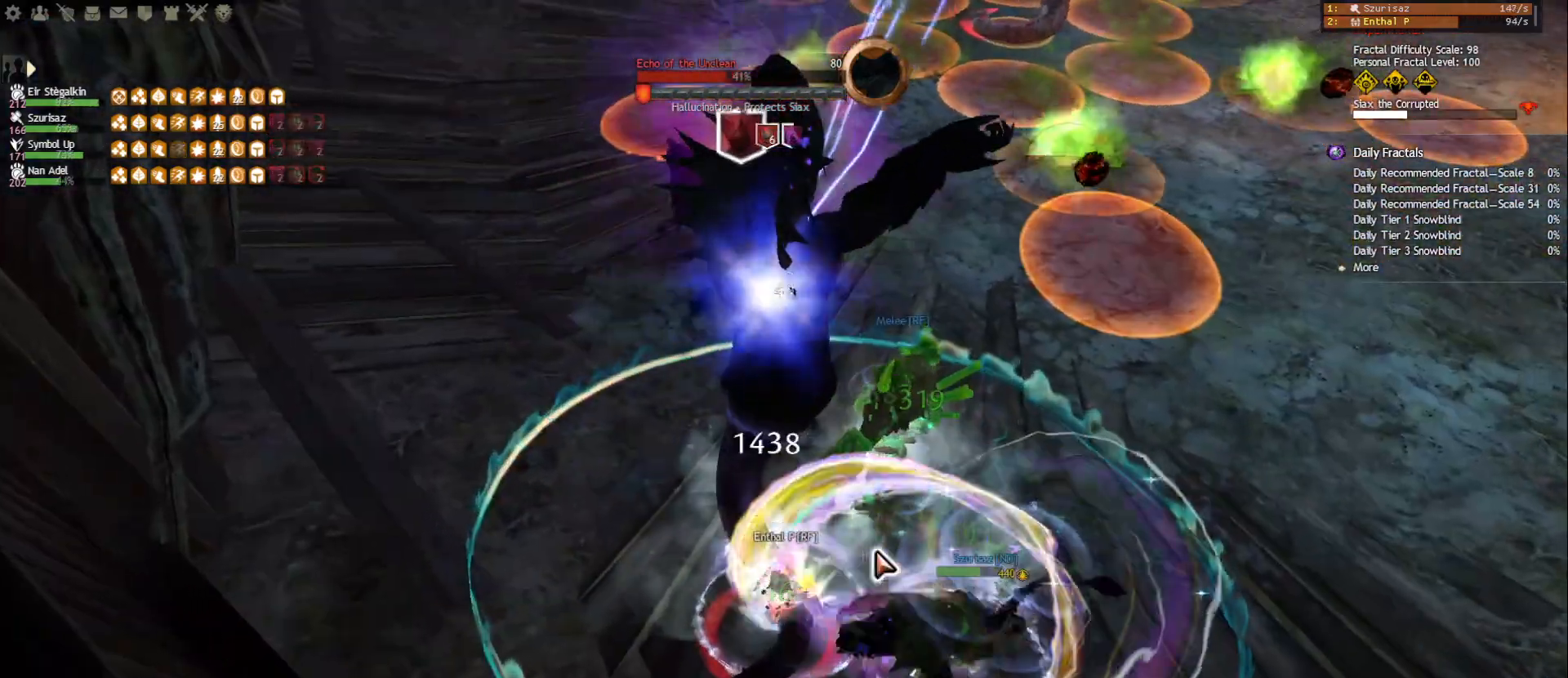
{"keys": ["1"], "mouse": [], "events": [[200, "mouse_right", "down"], [383, "mouse_right", "up"]]}
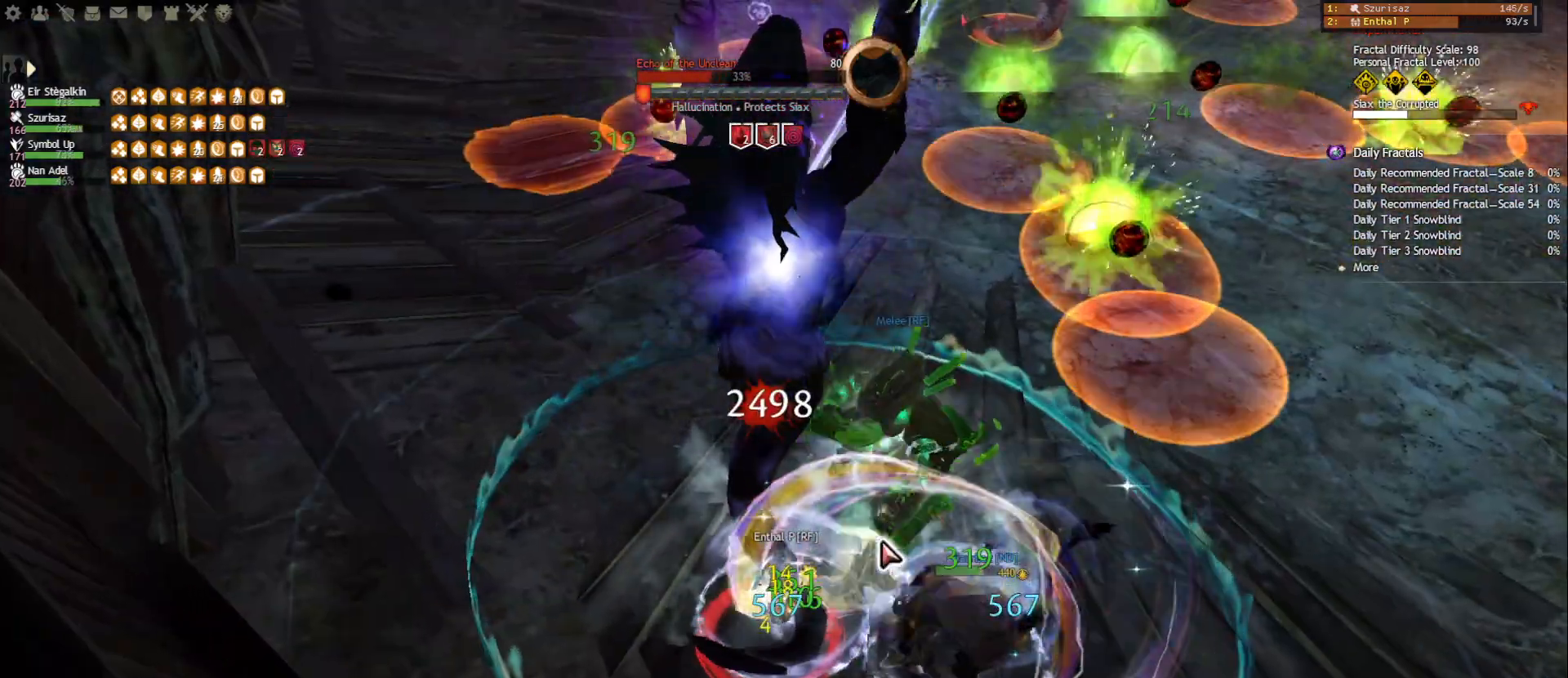
{"keys": ["1"], "mouse": ["right"], "events": [[100, "mouse_right", "down"], [250, "mouse_right", "up"], [500, "mouse_right", "down"]]}
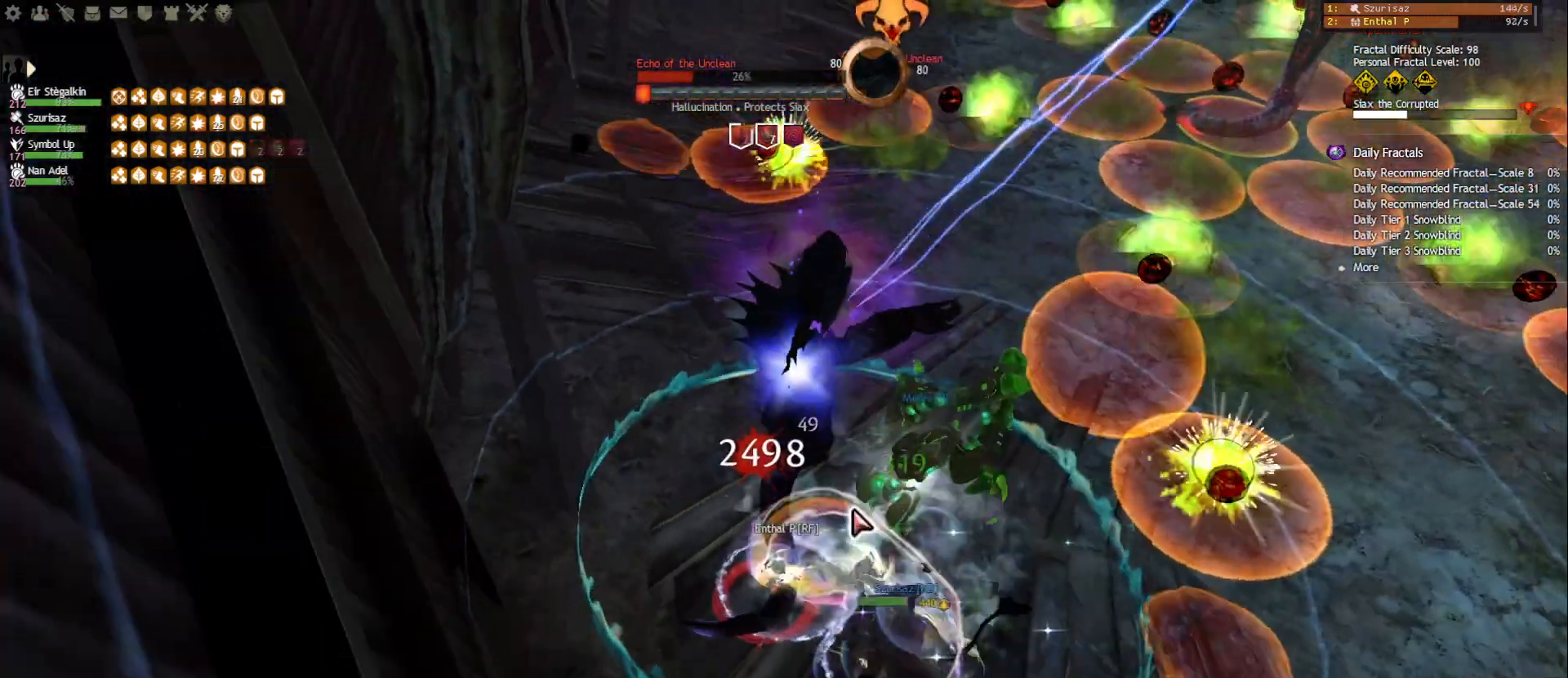
{"keys": ["1"], "mouse": ["right"], "events": [[117, "mouse_right", "up"], [483, "mouse_right", "down"]]}
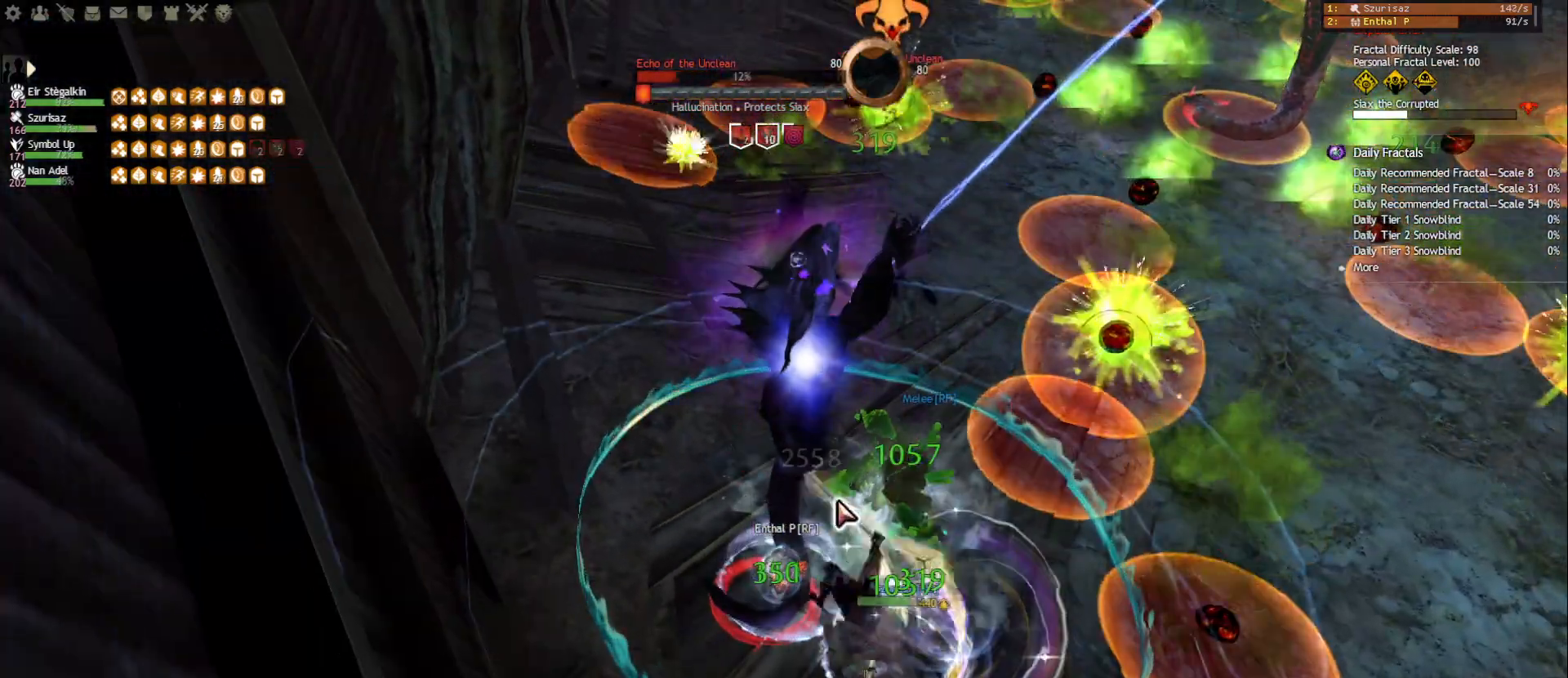
{"keys": ["w"], "mouse": ["right"], "events": [[117, "mouse_right", "up"], [117, "w", "down"], [200, "mouse_right", "down"], [267, "mouse_right", "up"], [267, "space", "down"], [333, "1", "up"], [417, "space", "up"], [500, "mouse_right", "down"]]}
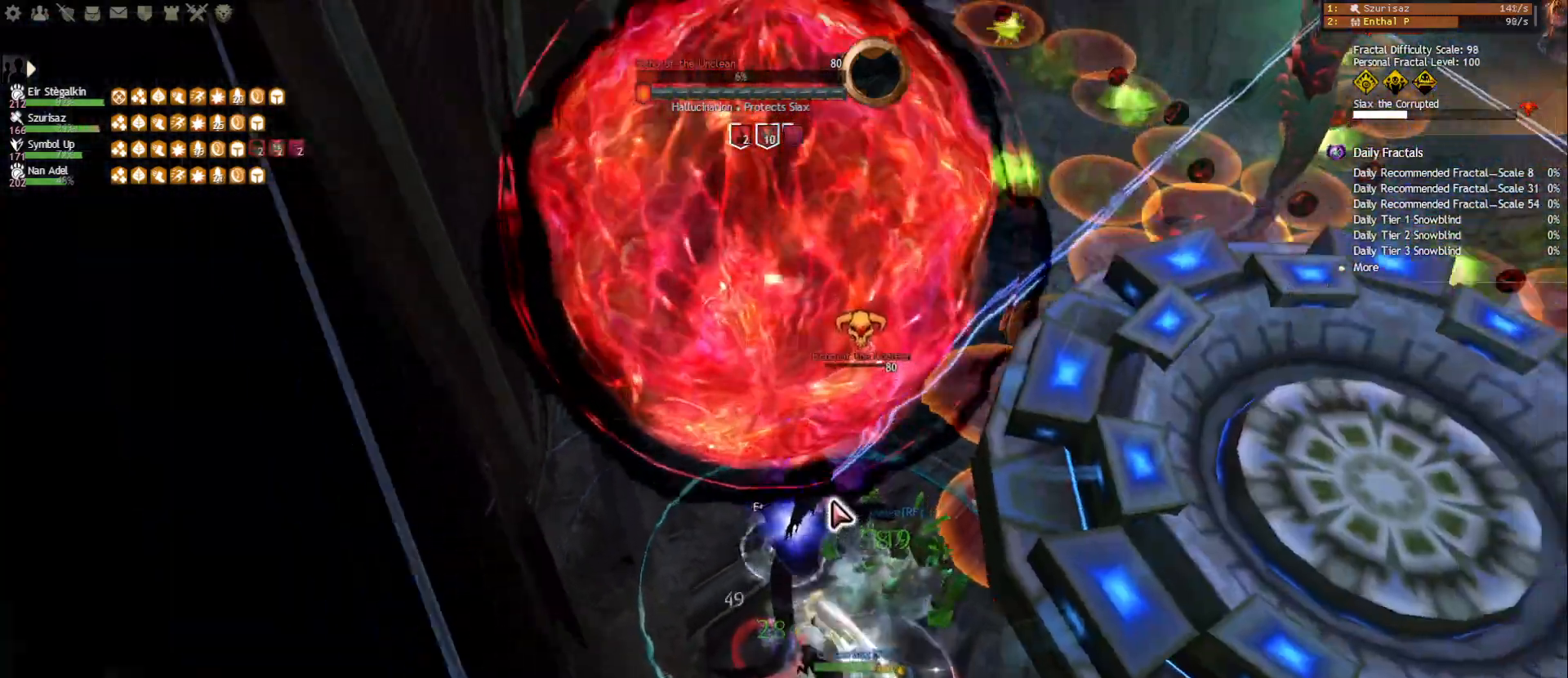
{"keys": ["tab"], "mouse": ["left", "right"], "events": [[33, "mouse_left", "down"], [33, "w", "up"], [217, "ctrl", "down"], [283, "e", "down"], [417, "e", "up"], [433, "ctrl", "up"], [483, "tab", "down"]]}
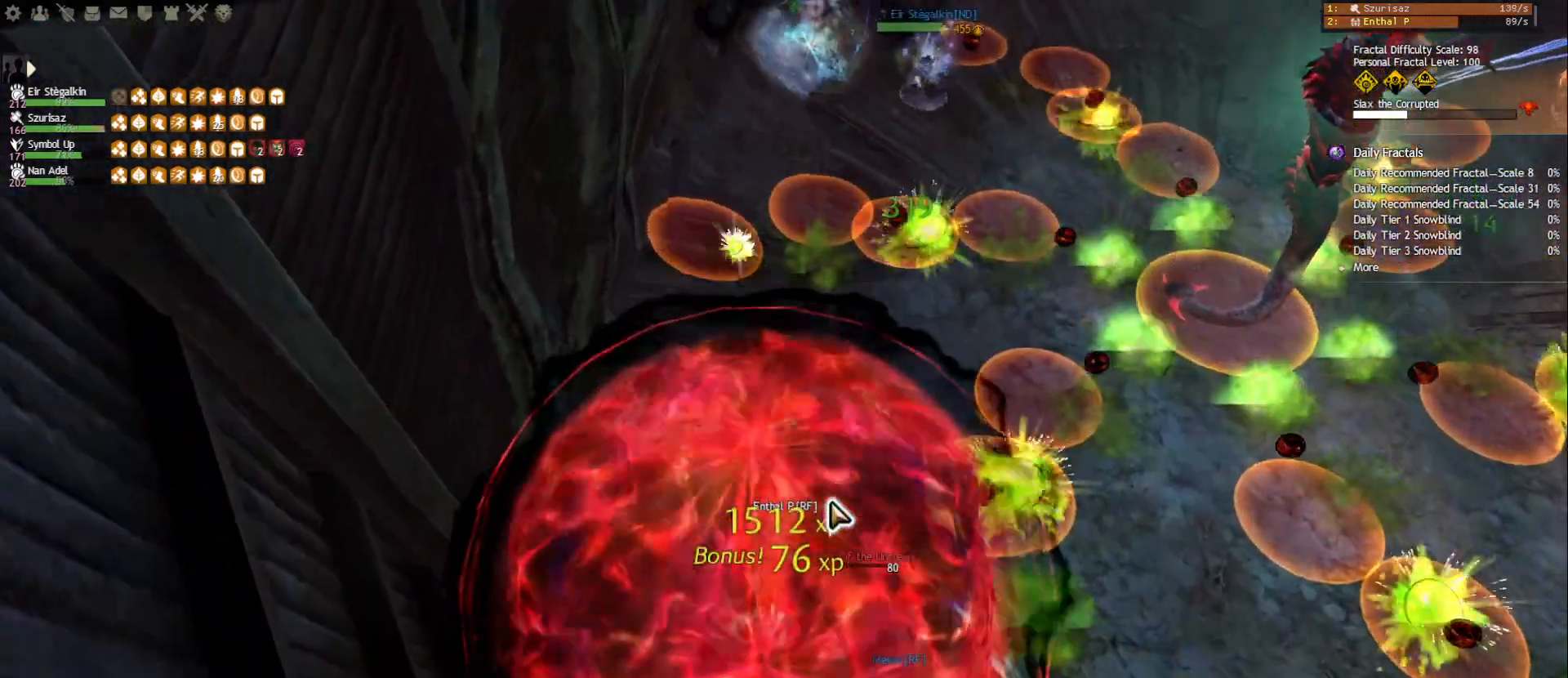
{"keys": [], "mouse": ["left", "right"], "events": [[133, "tab", "up"], [283, "ctrl", "down"], [333, "q", "down"], [483, "ctrl", "up"], [483, "q", "up"]]}
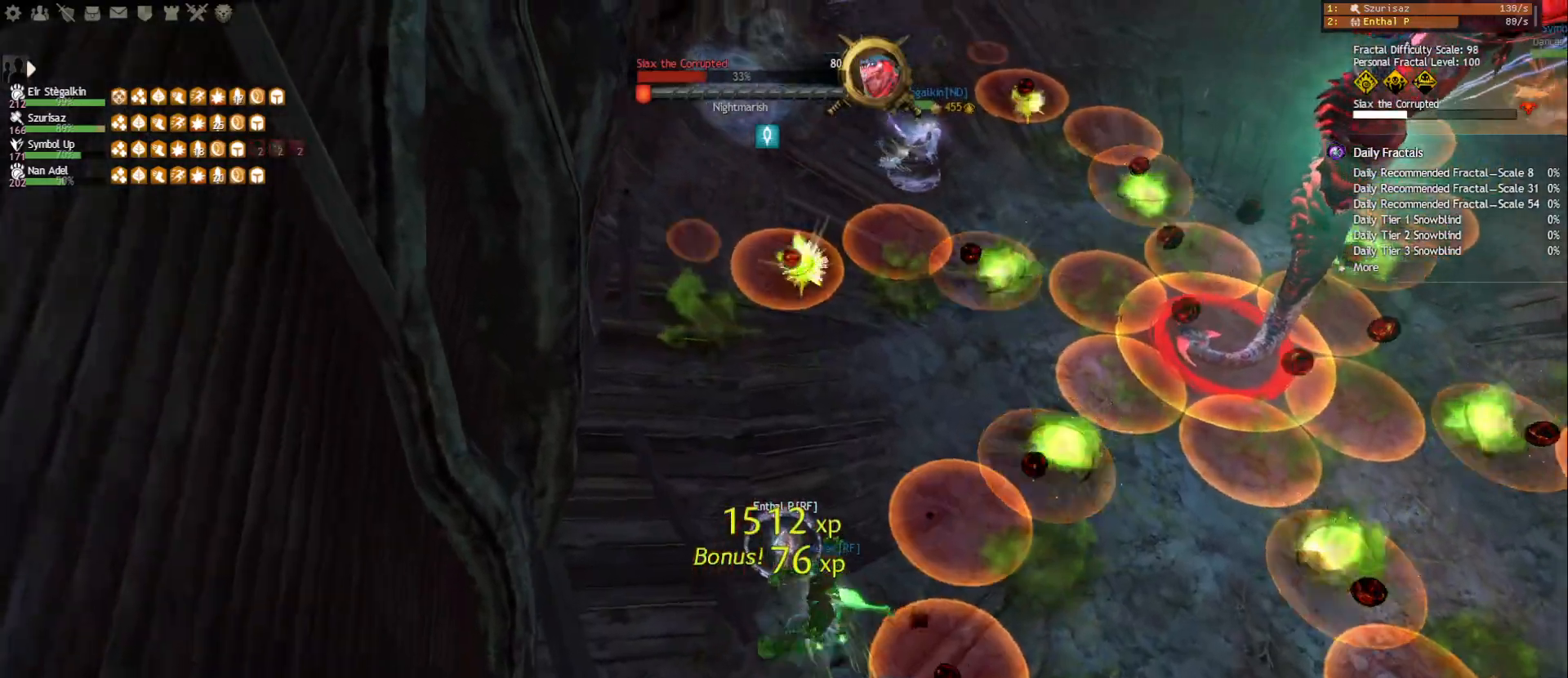
{"keys": ["a", "w"], "mouse": [], "events": [[417, "mouse_right", "up"], [450, "a", "down"], [450, "w", "down"], [467, "mouse_left", "up"]]}
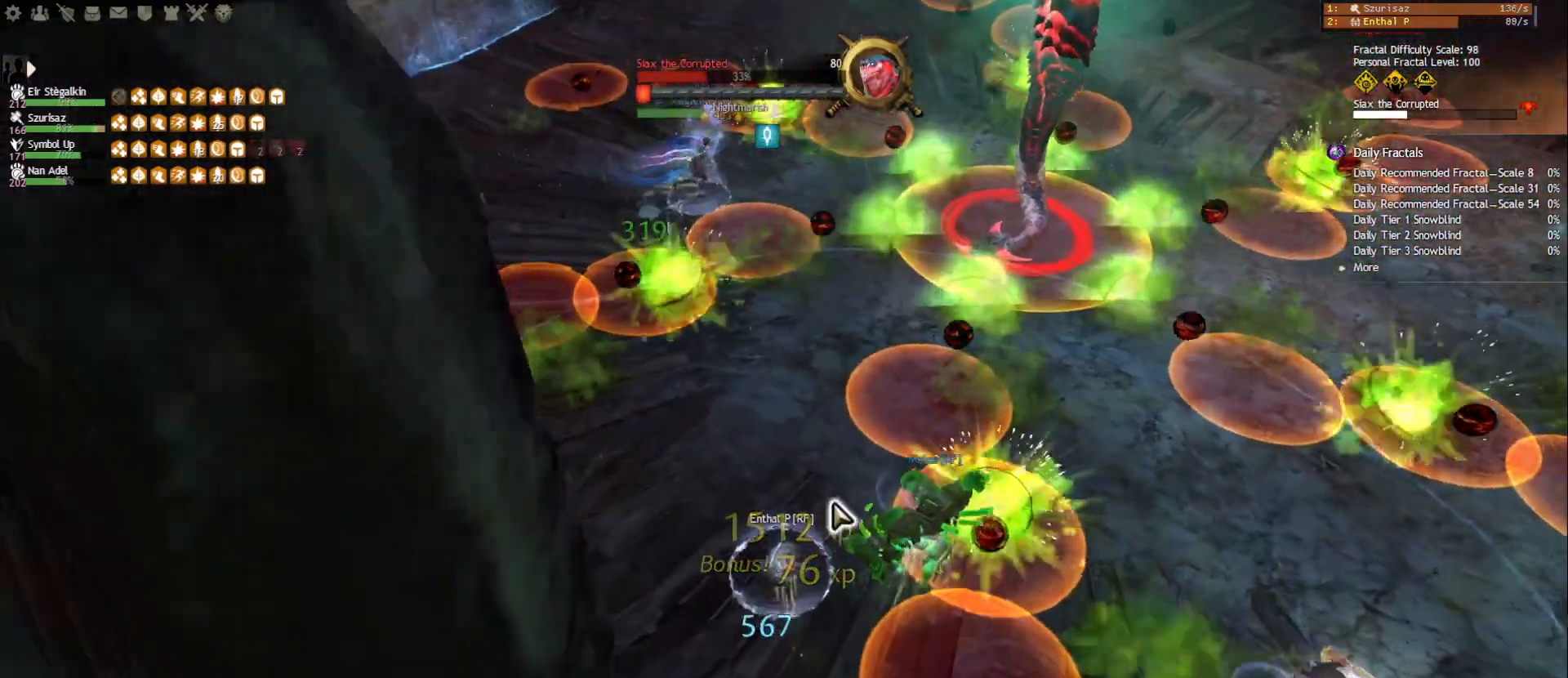
{"keys": ["w"], "mouse": [], "events": [[117, "a", "up"]]}
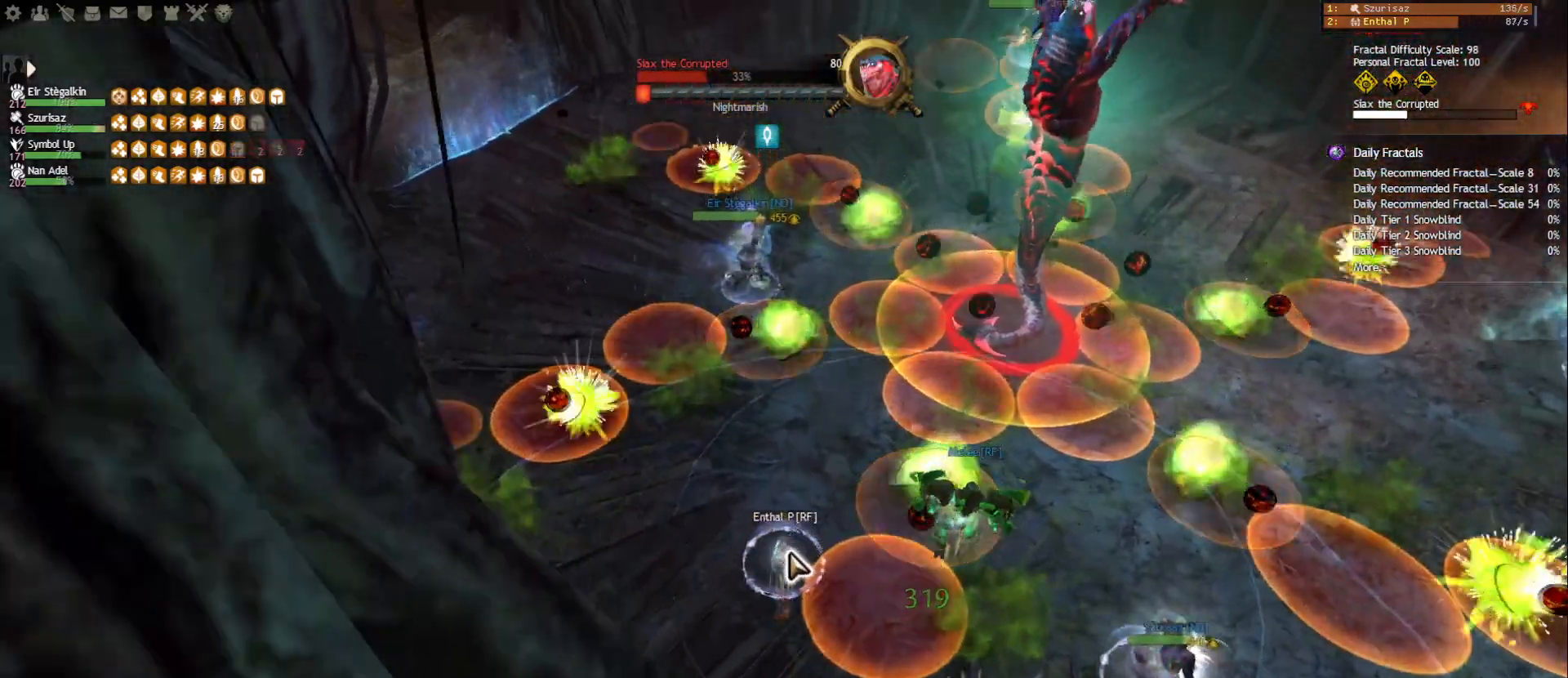
{"keys": [], "mouse": ["left", "right"], "events": [[117, "mouse_right", "down"], [200, "mouse_left", "down"], [283, "w", "up"]]}
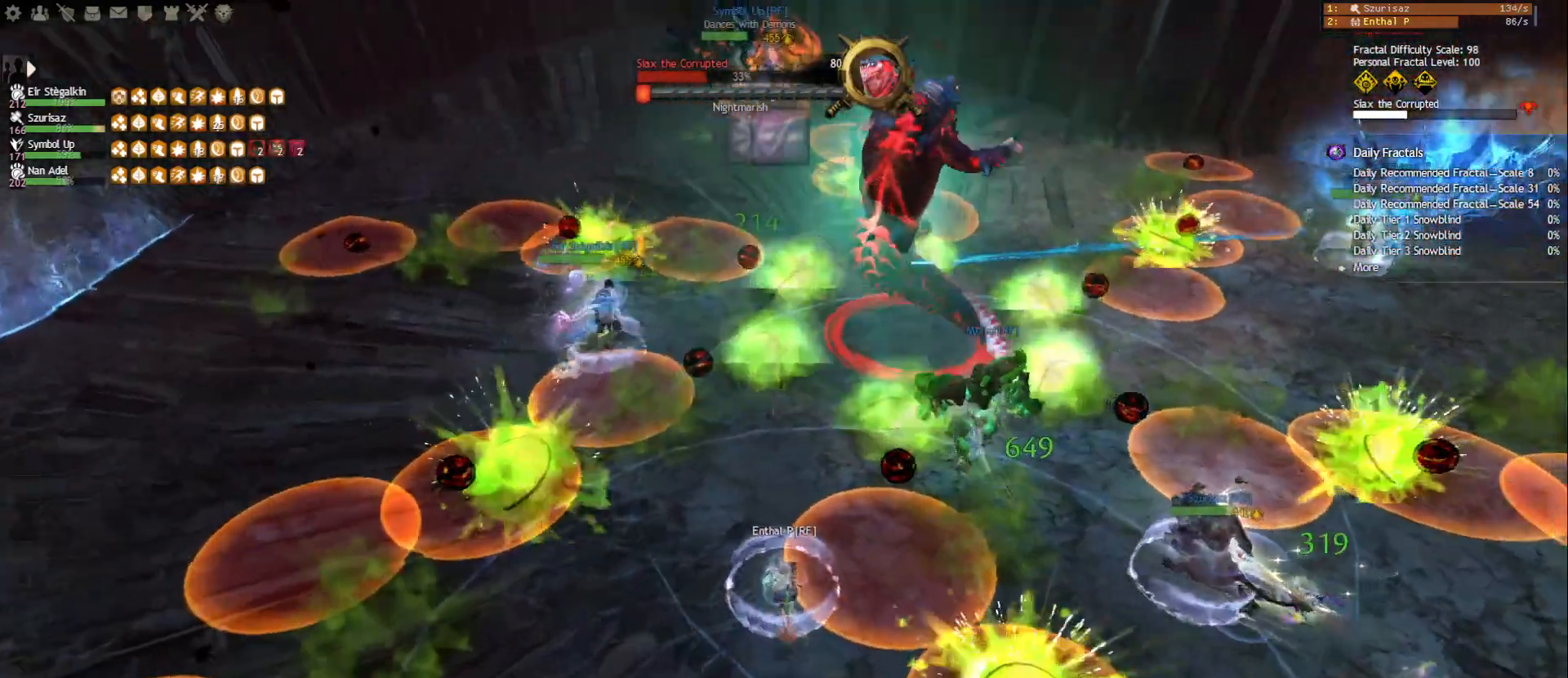
{"keys": ["2"], "mouse": ["left", "right"], "events": [[433, "2", "down"]]}
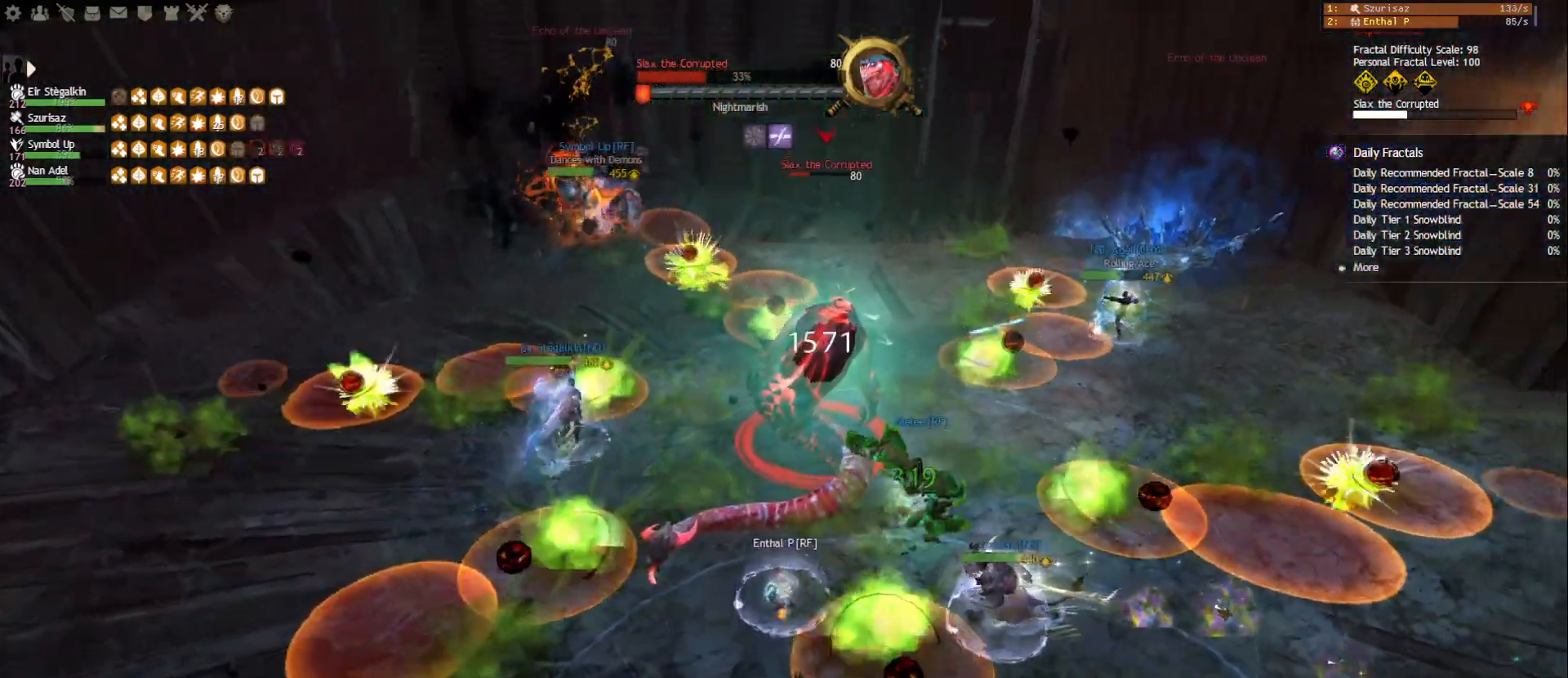
{"keys": ["2"], "mouse": [], "events": [[50, "2", "up"], [83, "2", "down"], [183, "2", "up"], [217, "2", "down"], [300, "2", "up"], [367, "2", "down"], [483, "mouse_left", "up"], [483, "mouse_right", "up"]]}
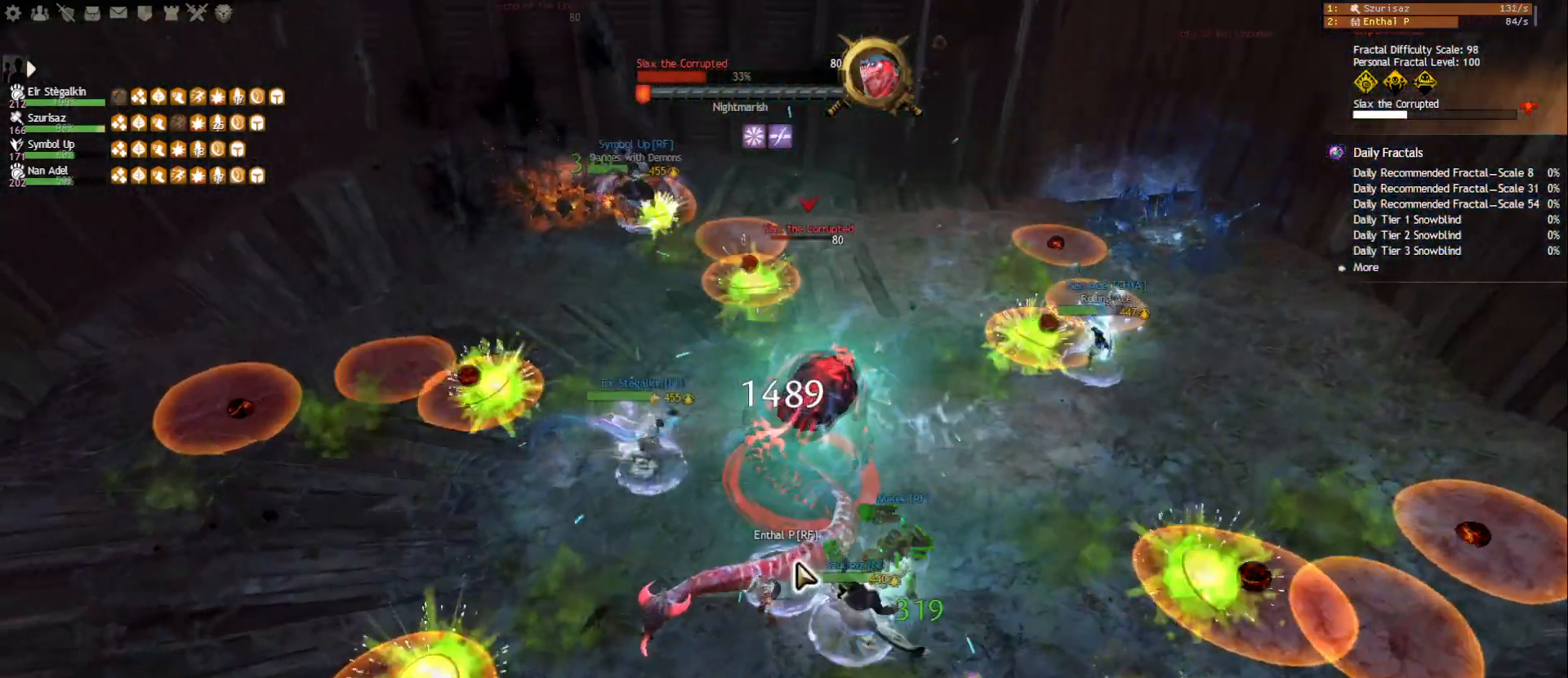
{"keys": ["1"], "mouse": [], "events": [[117, "2", "up"], [117, "mouse_right", "down"], [217, "1", "down"], [217, "mouse_right", "up"], [367, "mouse_right", "down"], [450, "mouse_right", "up"]]}